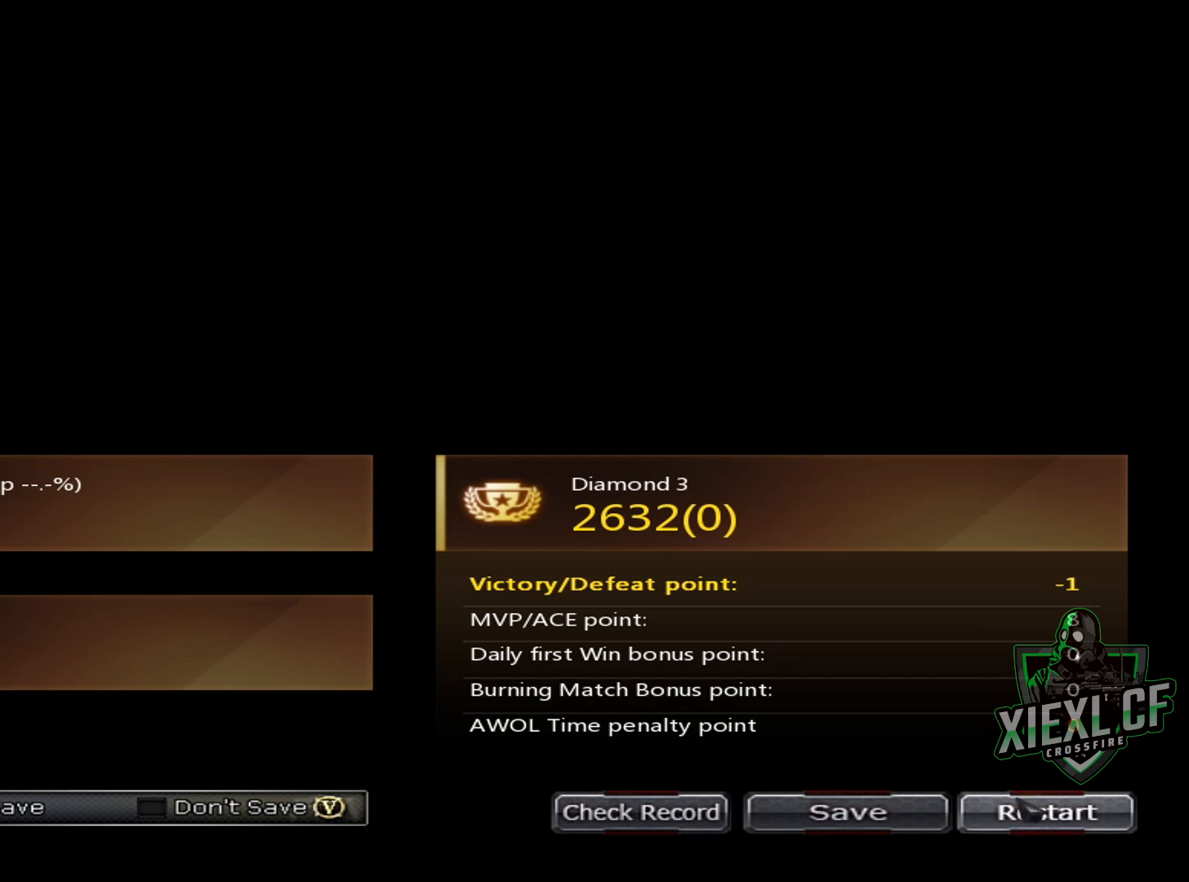
Gameplay with keyboard and mouse; each line is a JSON object with the keys and mouse buttons held at the frame after it. "events" lists presses ("down") and releases ("up") of "1", "2", "3", "4", "5", "a", "alt", "c", "caps_lock", "ctrl", "d", "e", "f", "g", "q", "r", "s", "shift", "space", "t", "tab", "v", "w", "x", "z", "mouse_left", "mouse_wheel" and "mouse_right" between this image and that frame as [ms after this image, input, new state], when the widget could be followed in between. "mouse_left", "mouse_wheel", "mouse_right" = the "left", "wheel", "right" buttons of the "mouse" list. No other keys are recorded. "wheel" means that the mouse wheel is clicked or scrolled. Mouse movement is not recorded.
{"keys": [], "mouse": [], "events": [[251, "mouse_left", "down"], [284, "mouse_left", "up"]]}
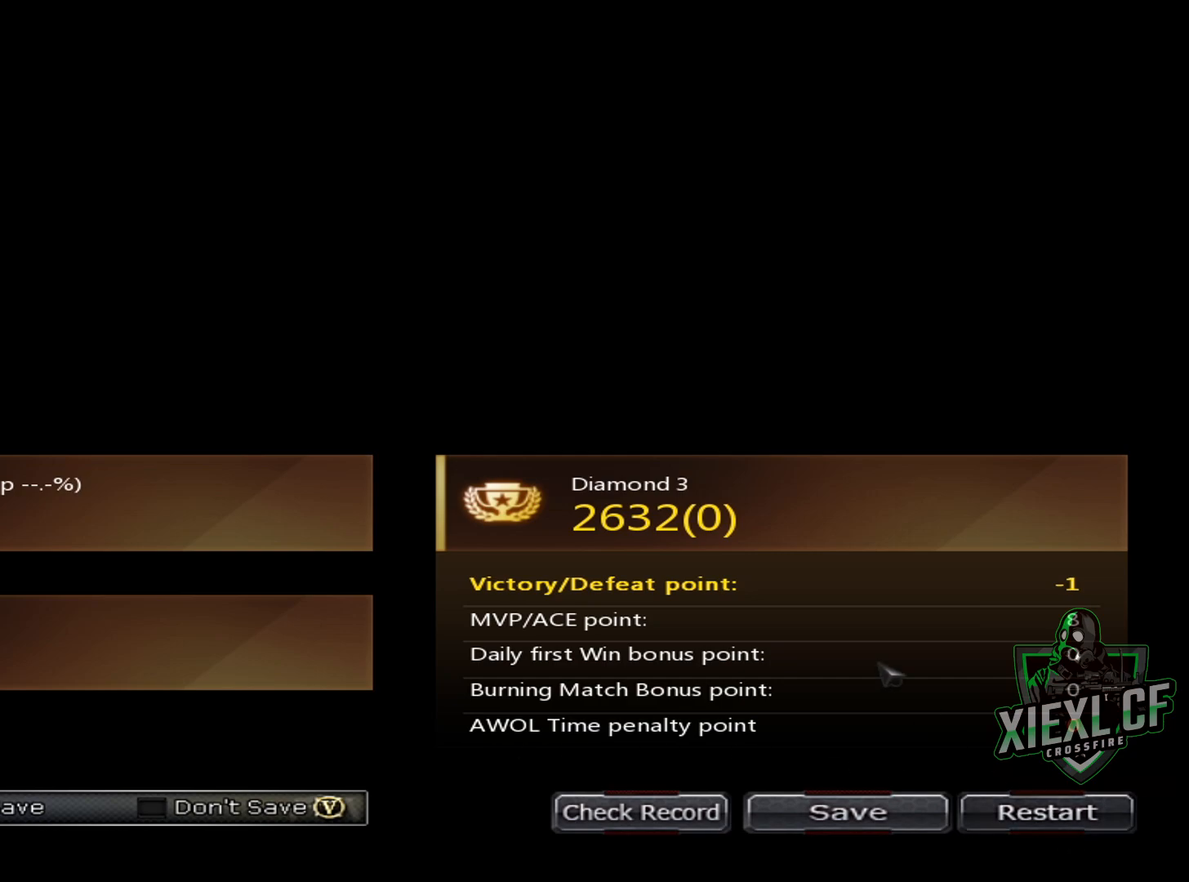
{"keys": [], "mouse": [], "events": []}
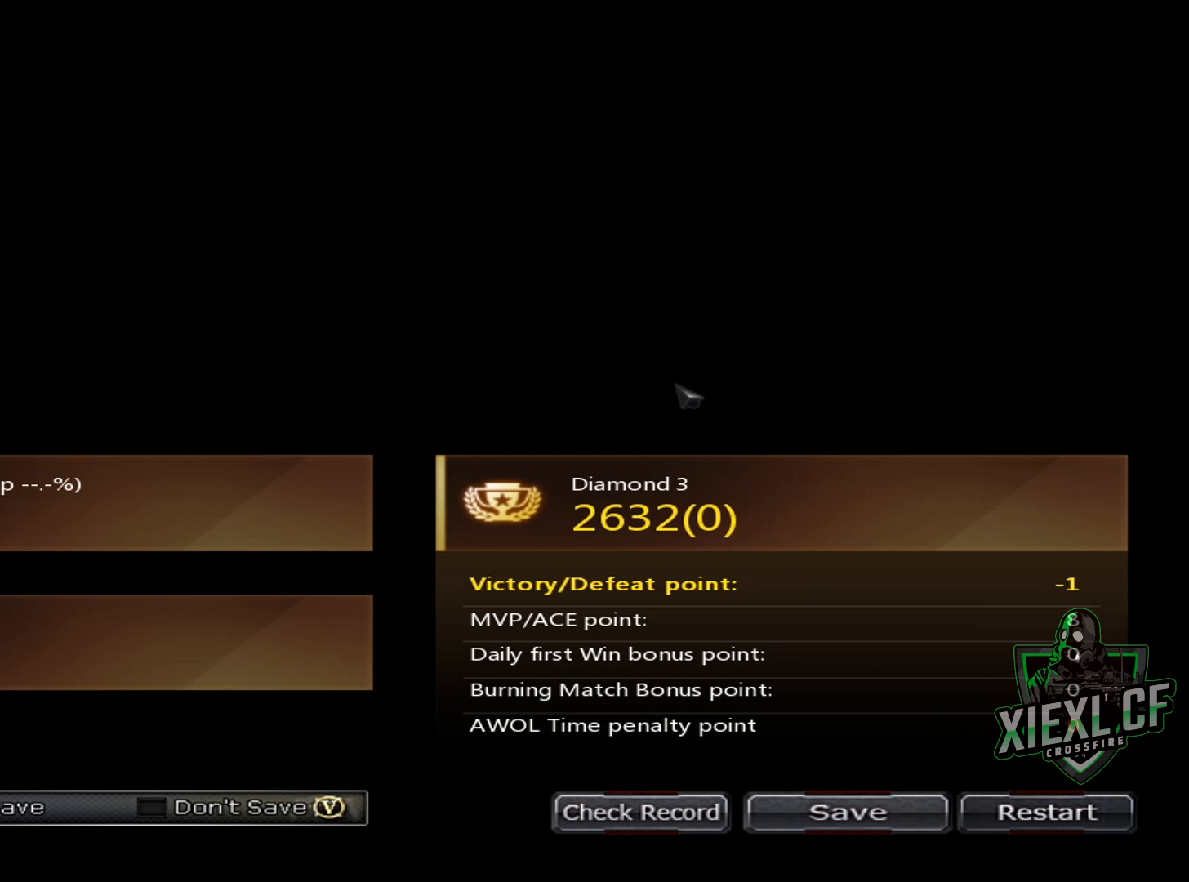
{"keys": [], "mouse": [], "events": []}
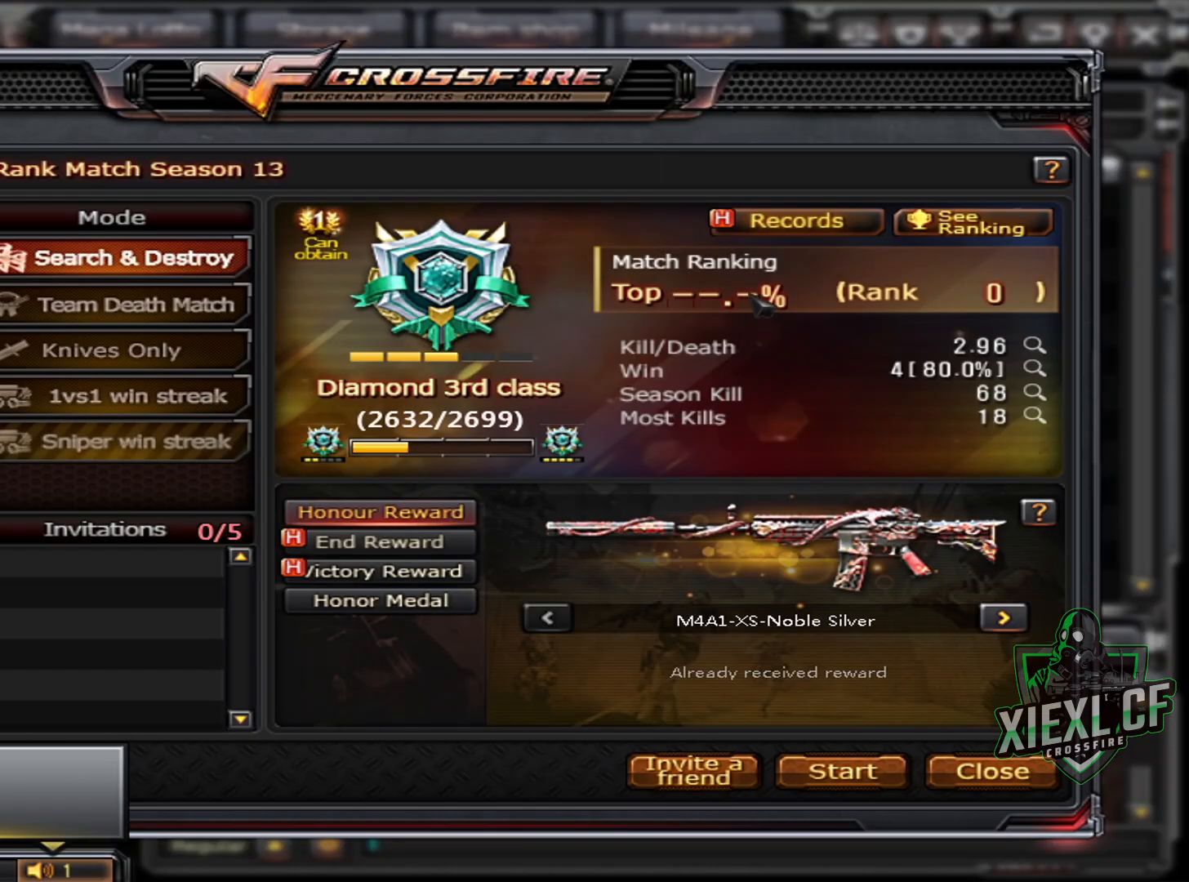
{"keys": [], "mouse": [], "events": [[284, "mouse_left", "down"], [384, "mouse_left", "up"]]}
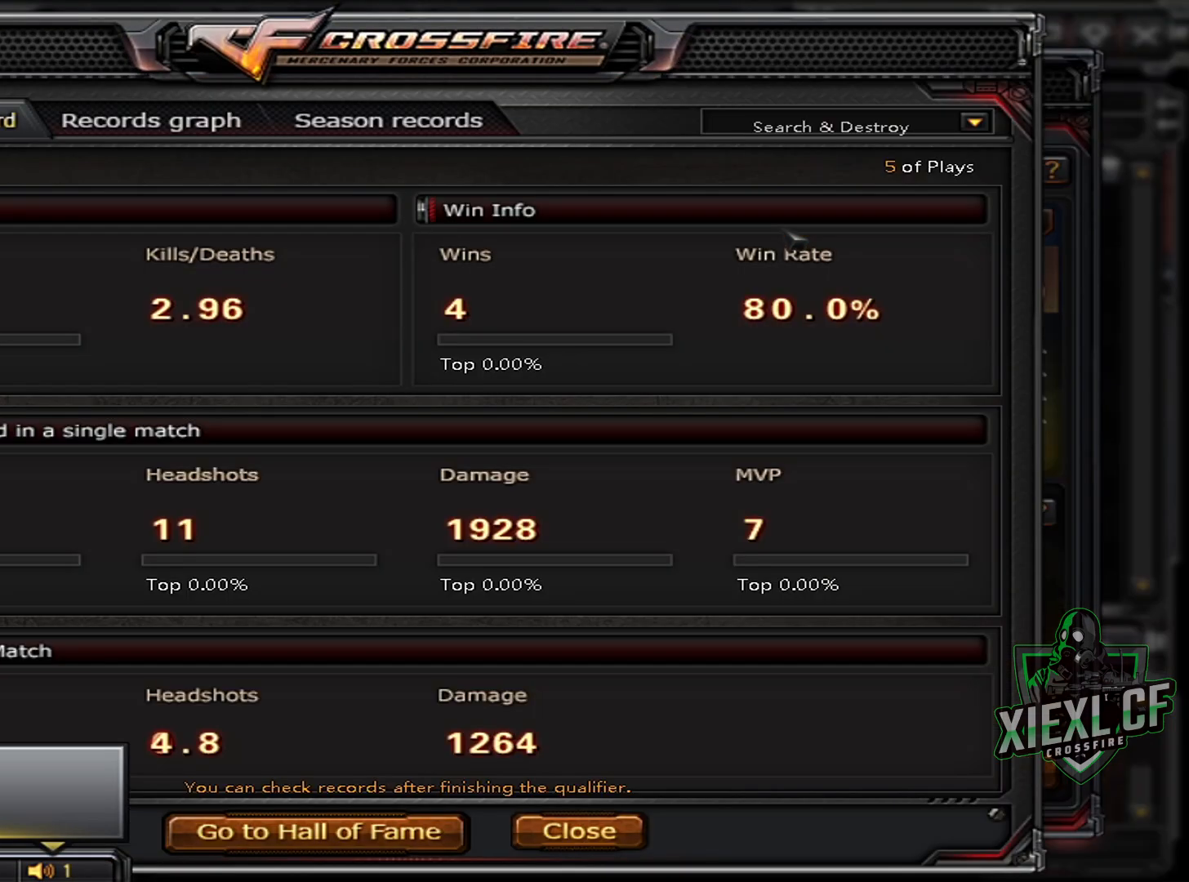
{"keys": [], "mouse": [], "events": [[451, "mouse_left", "down"], [501, "mouse_left", "up"]]}
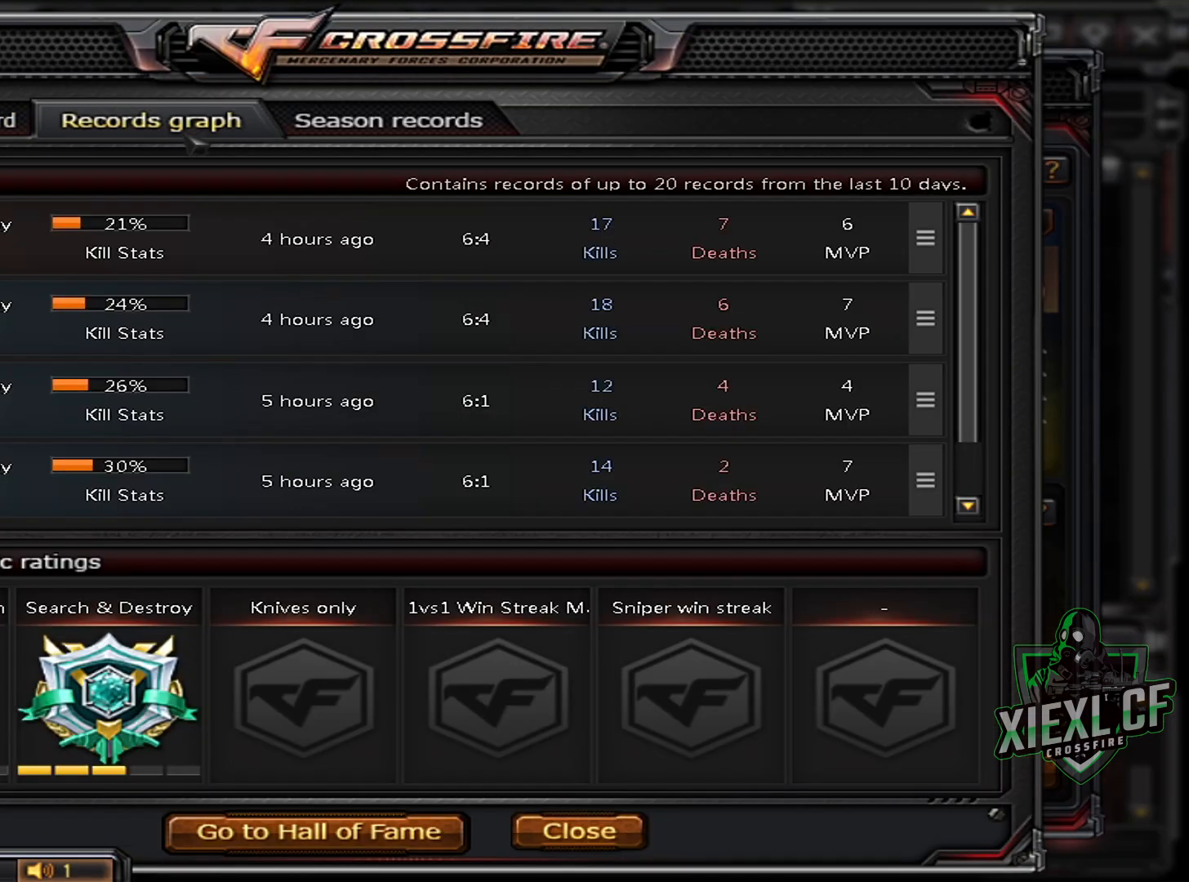
{"keys": [], "mouse": ["left"], "events": [[467, "mouse_left", "down"]]}
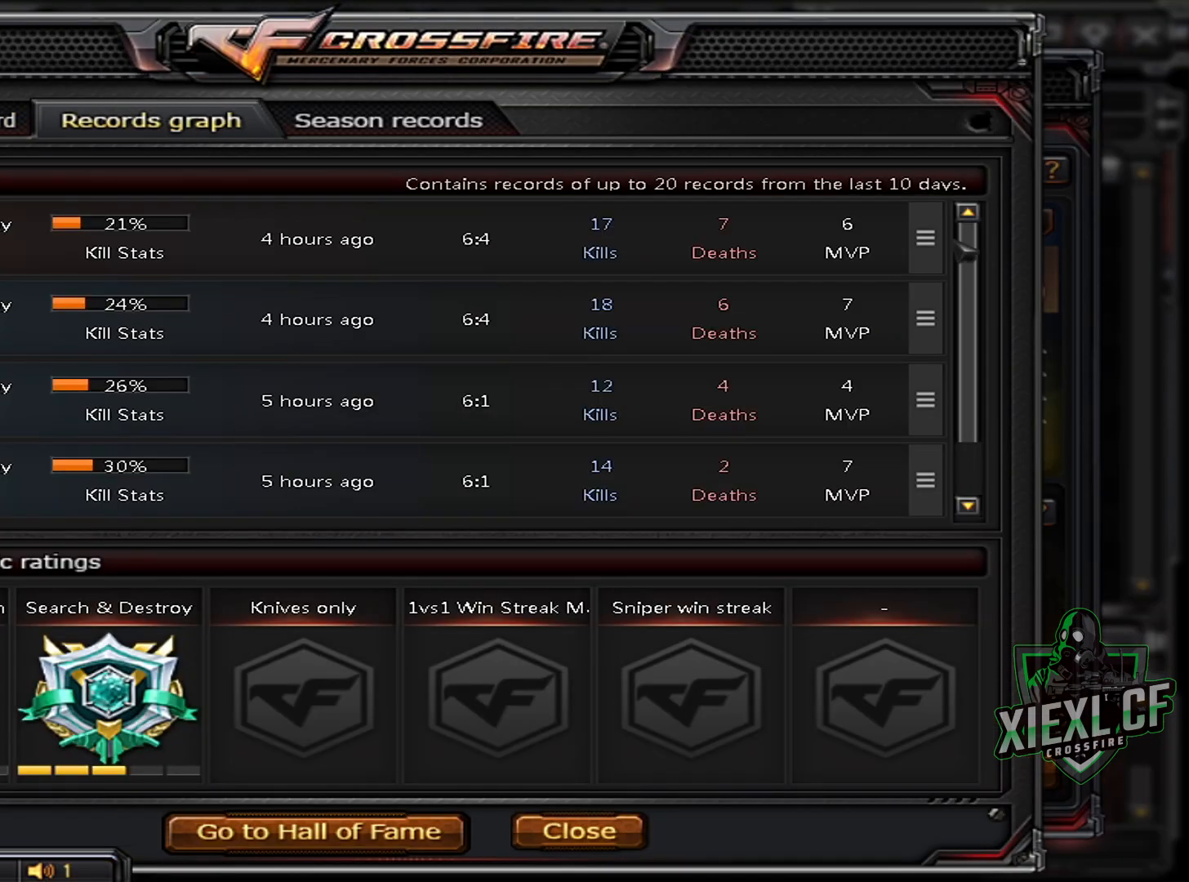
{"keys": [], "mouse": [], "events": [[51, "mouse_left", "up"], [201, "mouse_left", "down"], [284, "mouse_left", "up"]]}
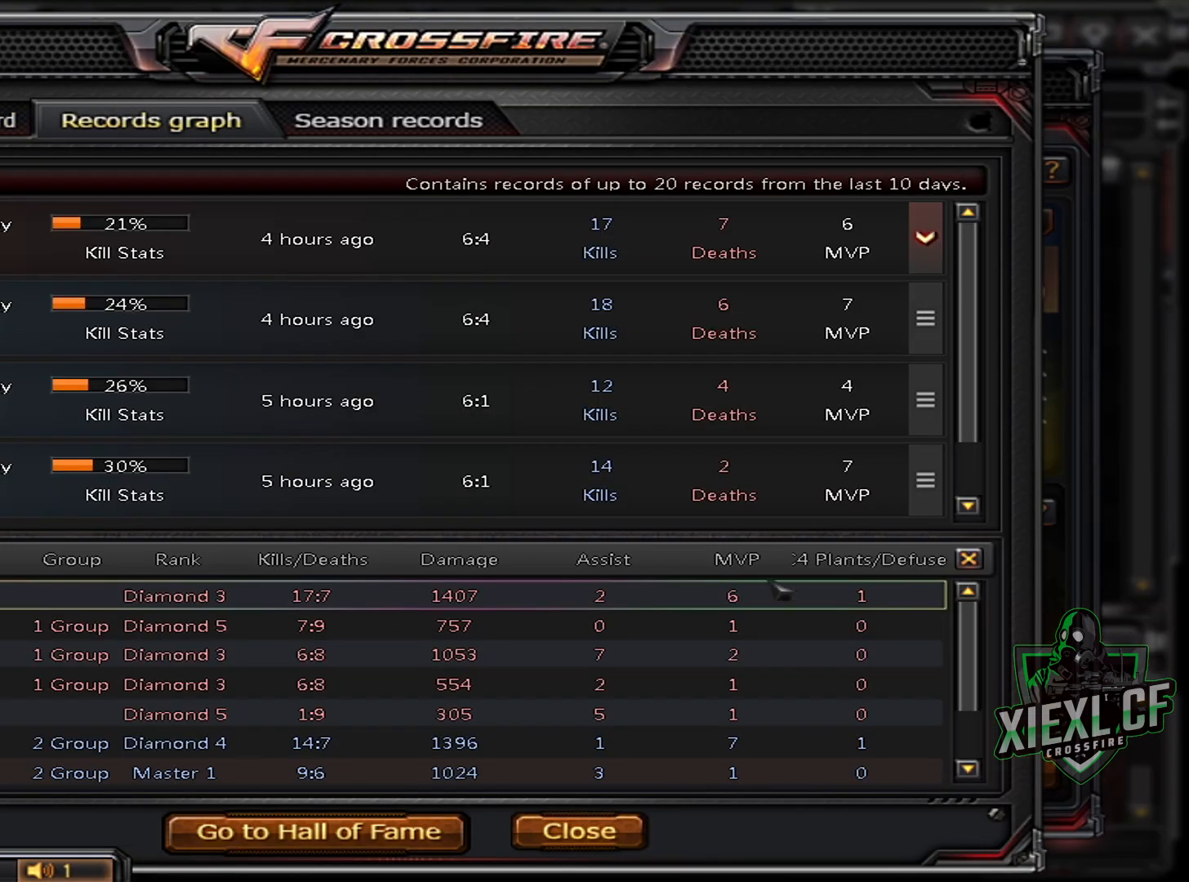
{"keys": [], "mouse": [], "events": []}
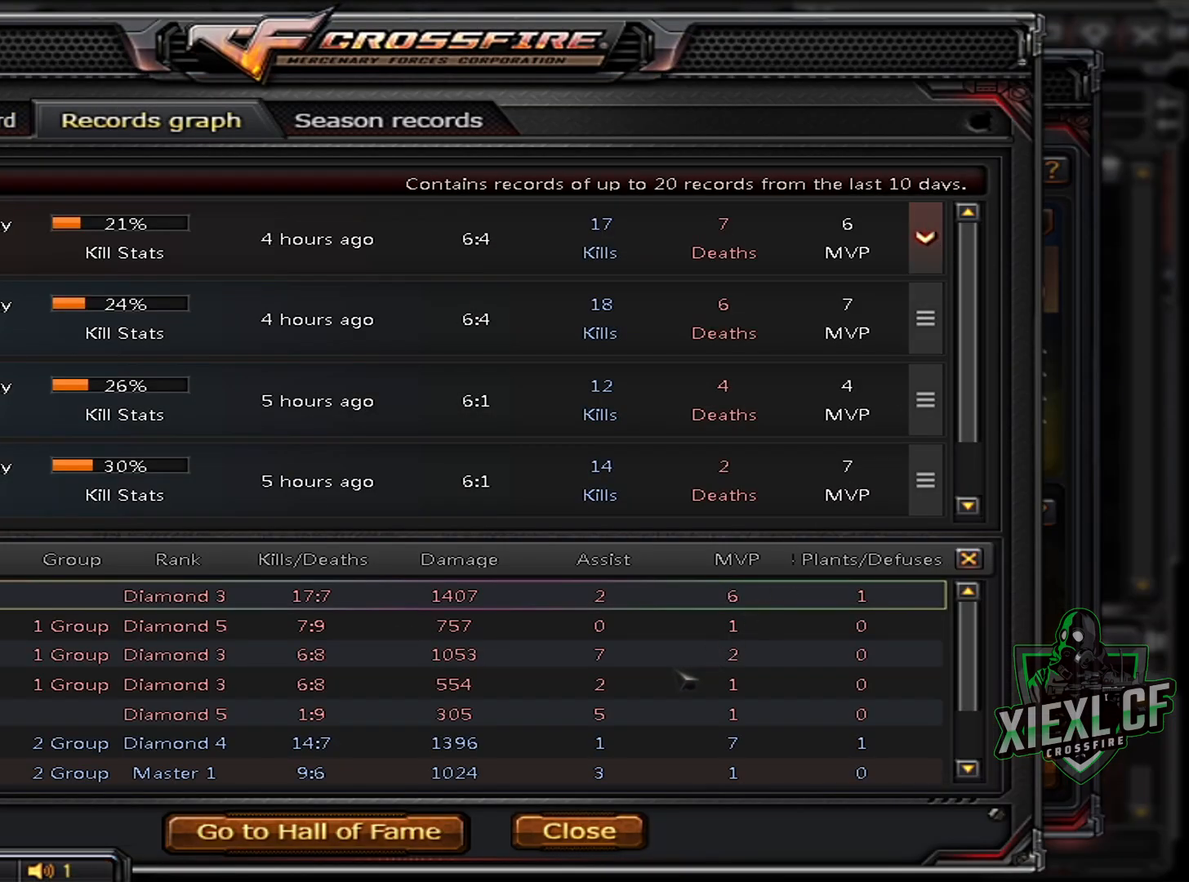
{"keys": [], "mouse": [], "events": []}
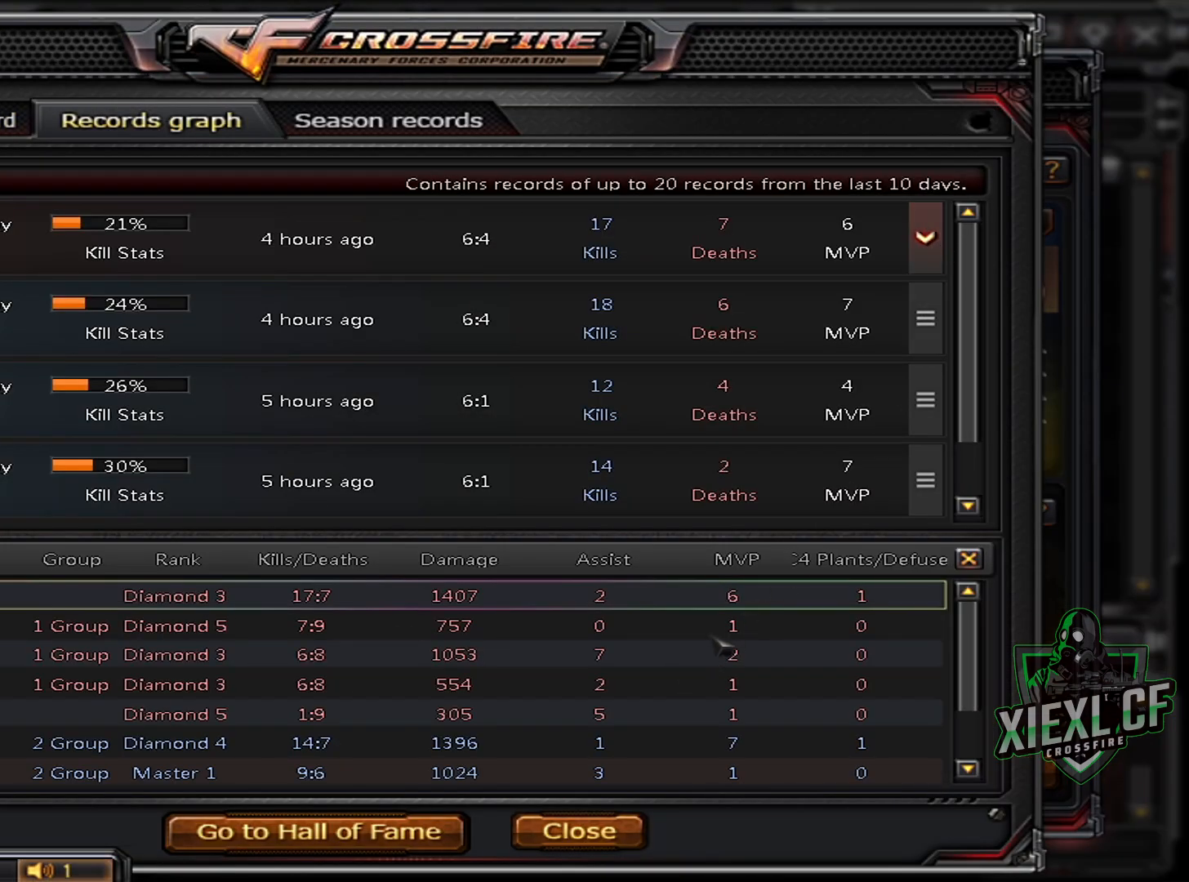
{"keys": [], "mouse": [], "events": []}